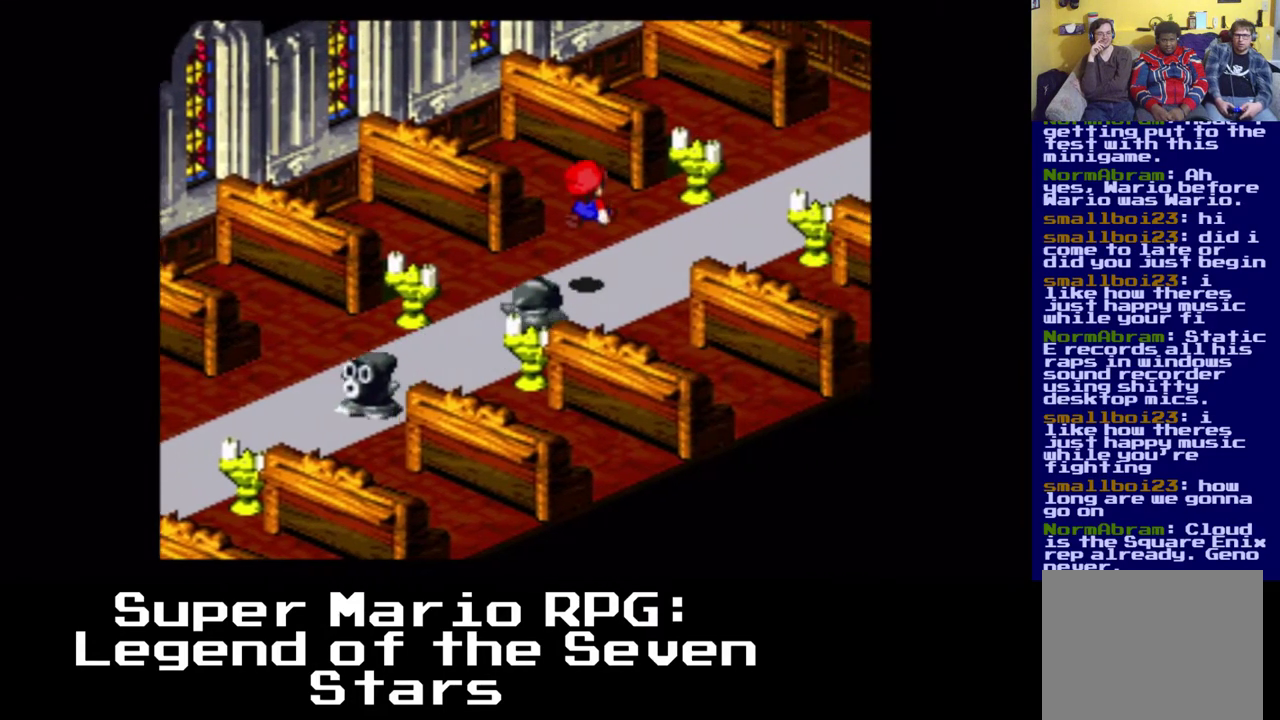
Gameplay with a controller (Xbox layout); each line is a JSON object with the inputs held at the frame after it. "events" lists button and stick changes between this image and that frame as [ms after this image, input, new state], when the widget could be followed in between. Not read: left_stick right_stick.
{"buttons": ["X", "DPAD_UP", "DPAD_RIGHT"], "events": [[150, "DPAD_RIGHT", "up"], [333, "DPAD_RIGHT", "down"]]}
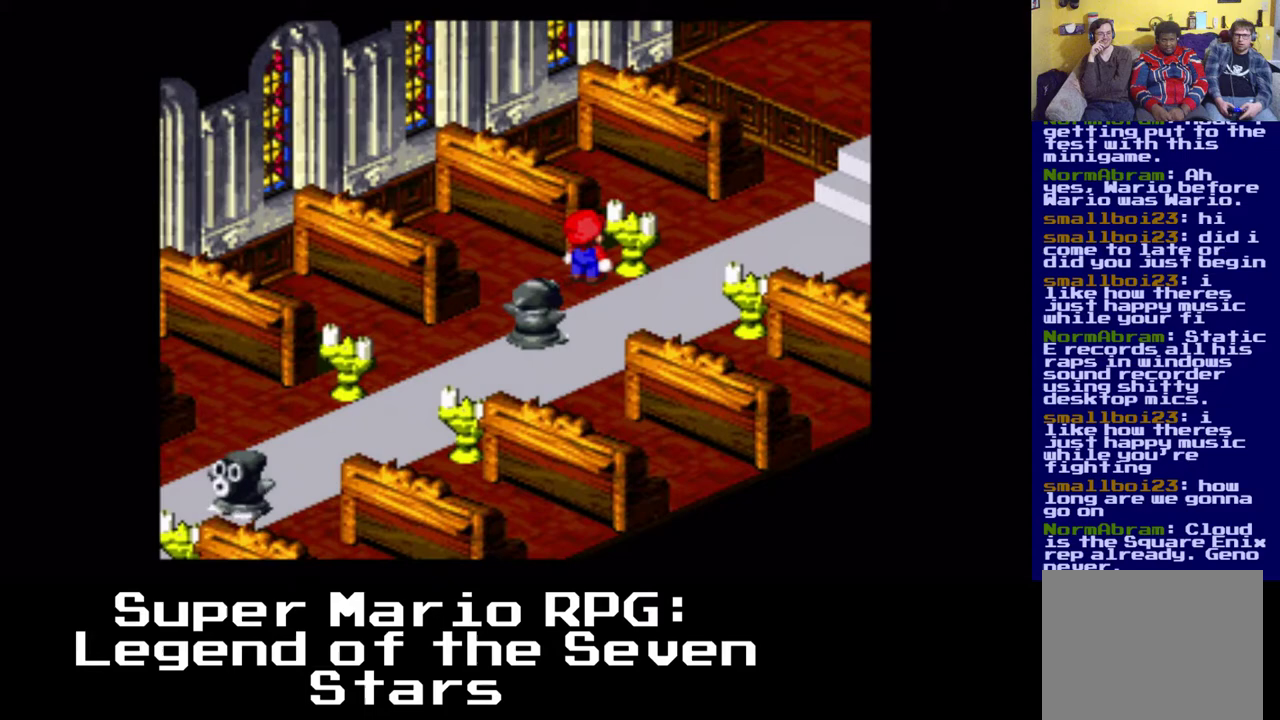
{"buttons": ["X", "DPAD_UP"], "events": [[17, "DPAD_UP", "up"], [367, "DPAD_UP", "down"], [500, "DPAD_RIGHT", "up"]]}
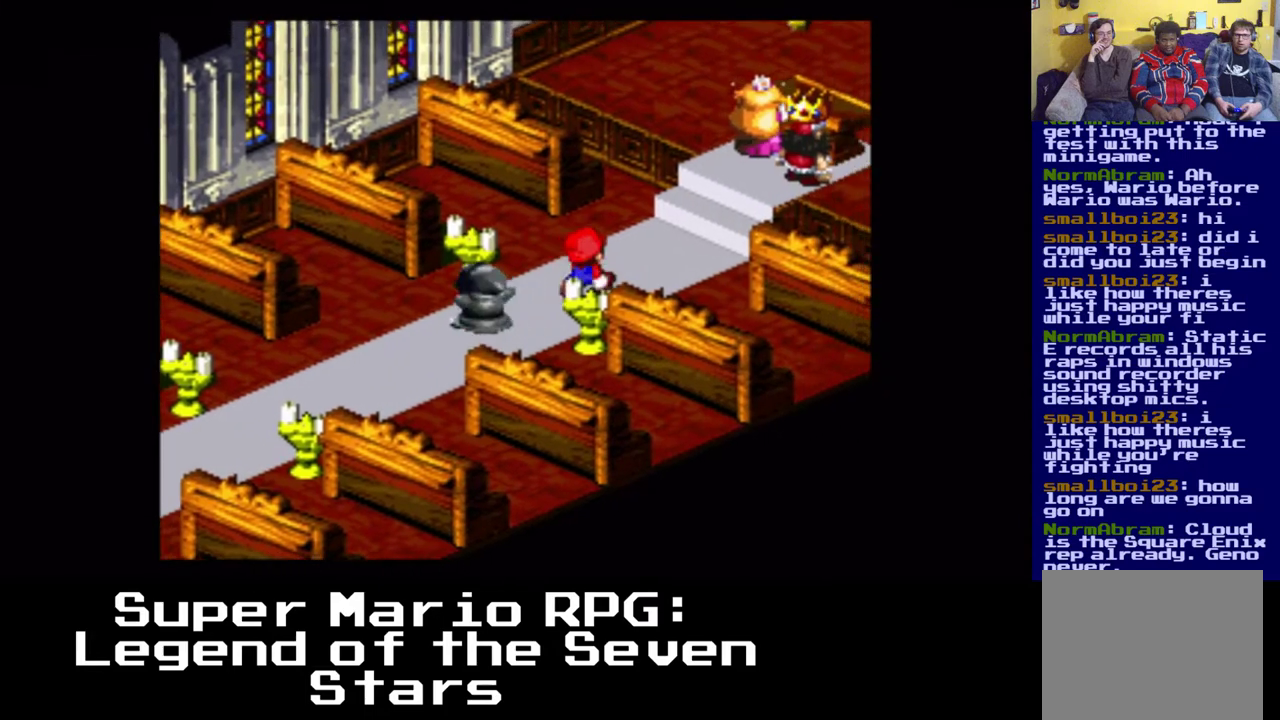
{"buttons": ["X", "DPAD_RIGHT"], "events": [[117, "DPAD_RIGHT", "down"], [267, "DPAD_UP", "up"], [367, "DPAD_DOWN", "down"], [483, "DPAD_DOWN", "up"]]}
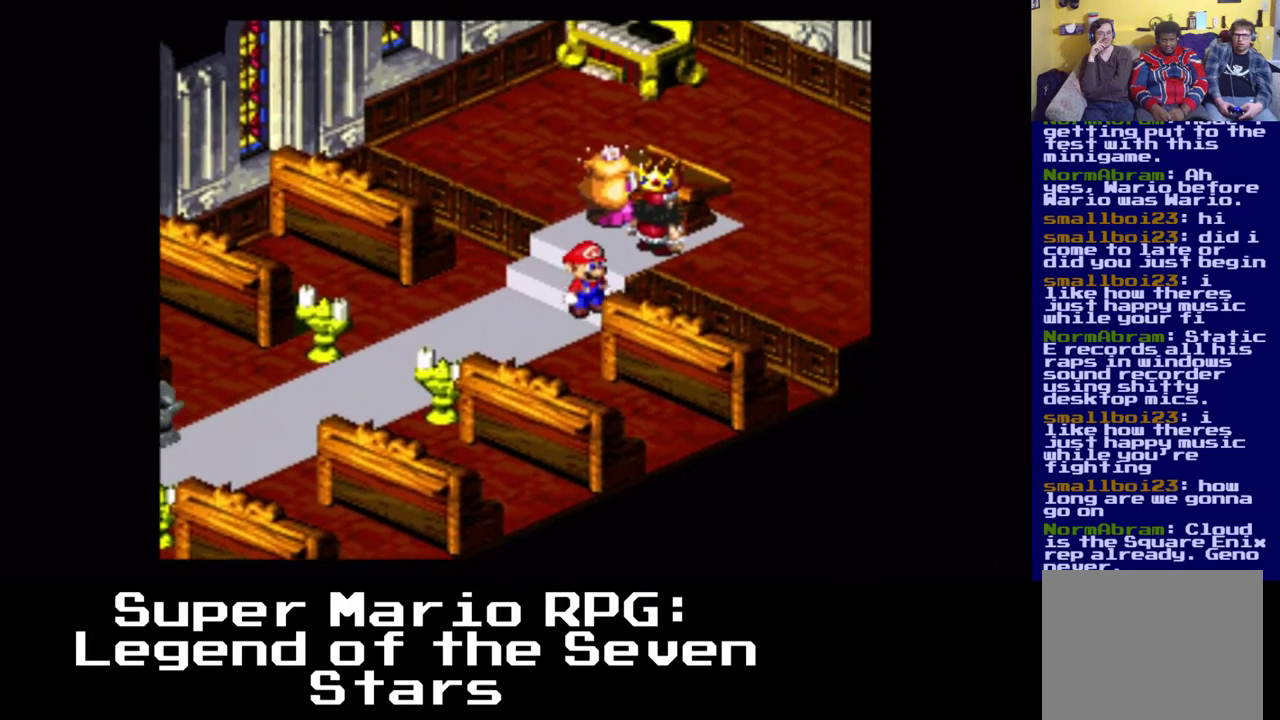
{"buttons": ["X", "DPAD_RIGHT"], "events": [[67, "DPAD_UP", "down"], [217, "B", "down"], [350, "DPAD_UP", "up"], [417, "B", "up"]]}
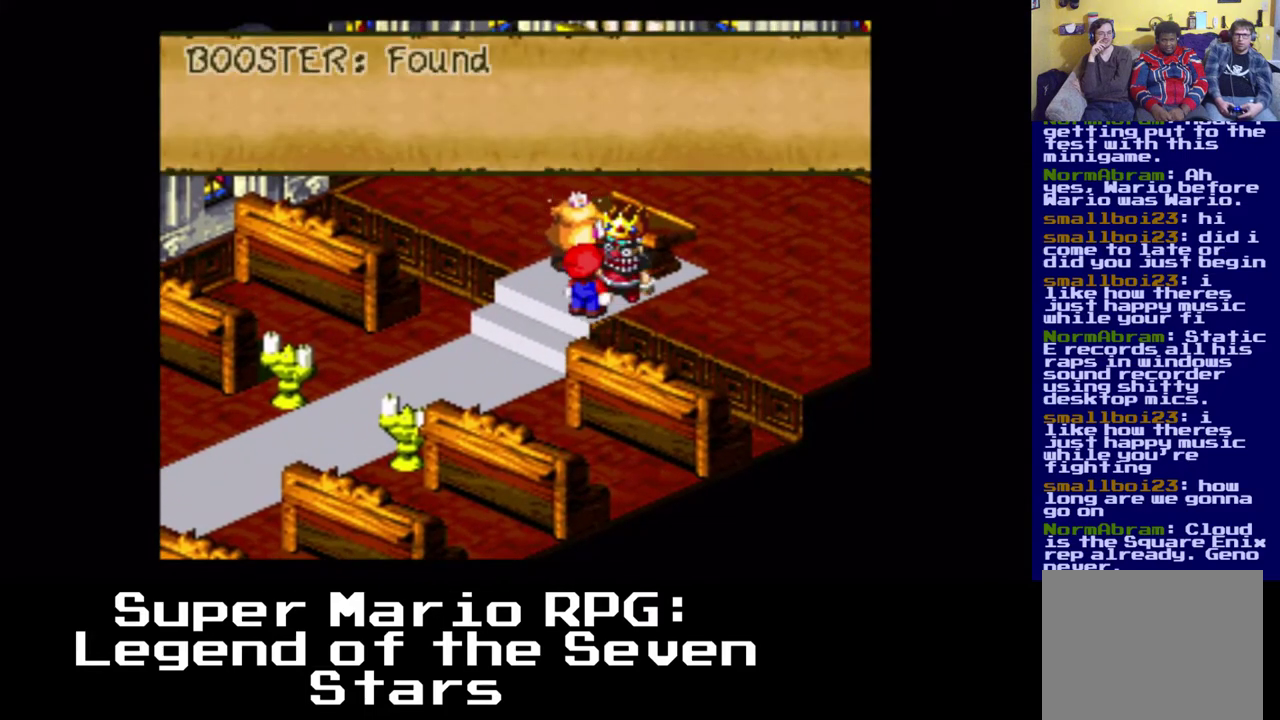
{"buttons": [], "events": [[117, "DPAD_RIGHT", "up"], [250, "X", "up"]]}
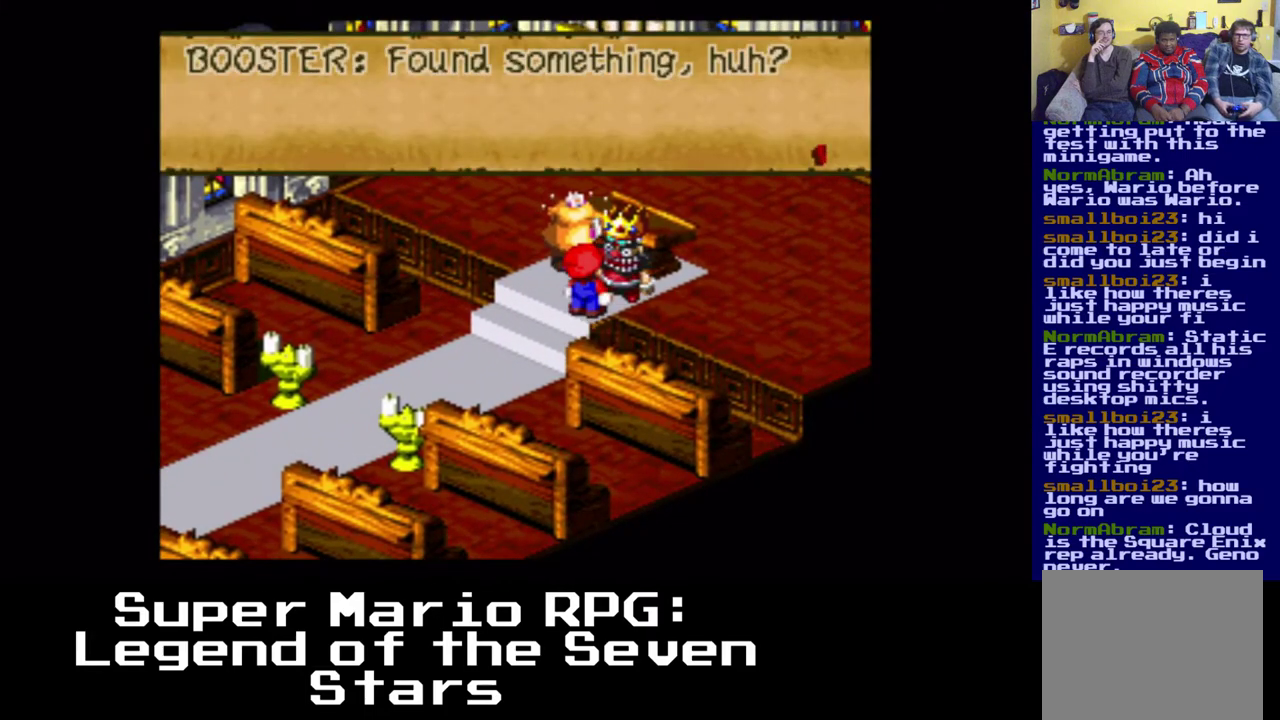
{"buttons": ["B"], "events": [[317, "B", "down"]]}
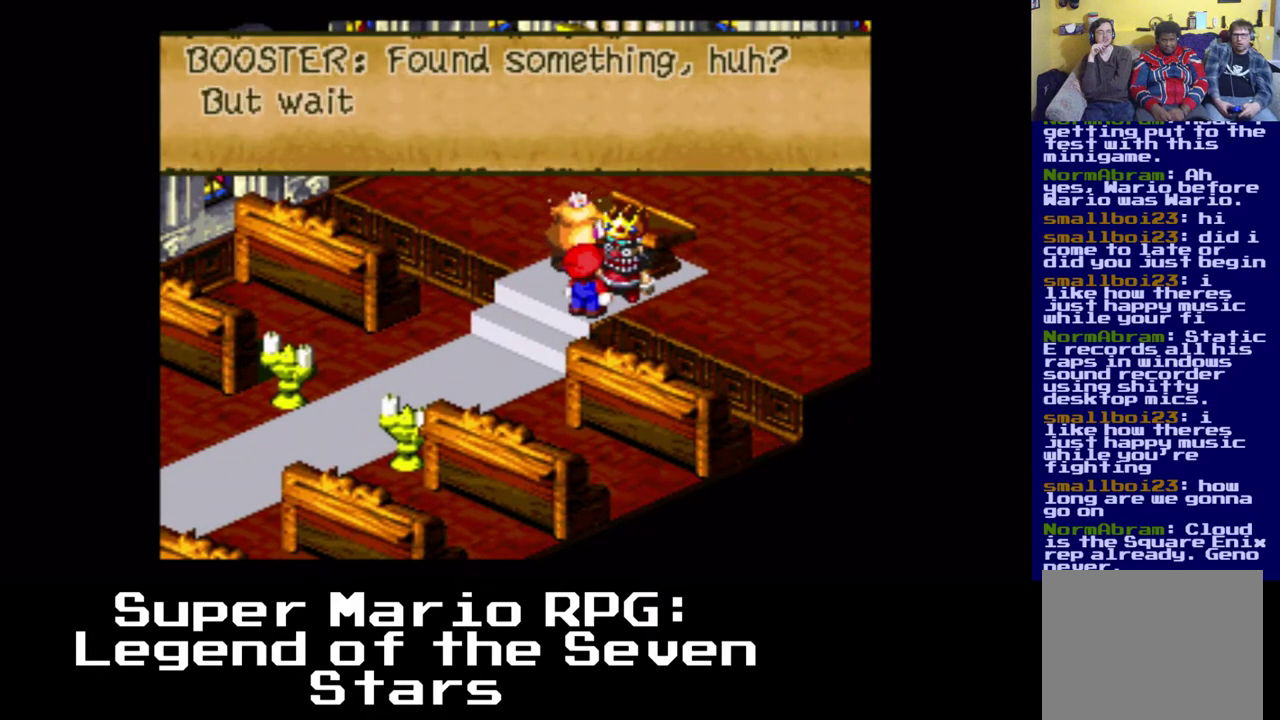
{"buttons": [], "events": [[17, "B", "up"]]}
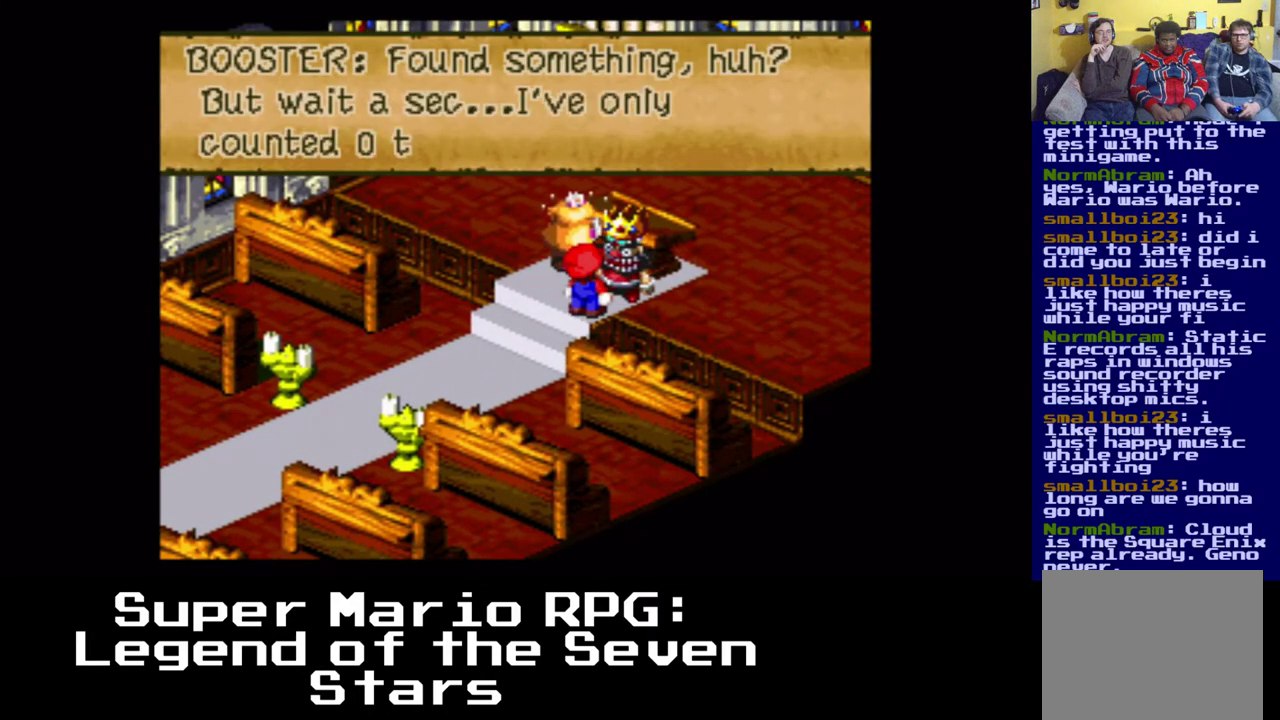
{"buttons": [], "events": []}
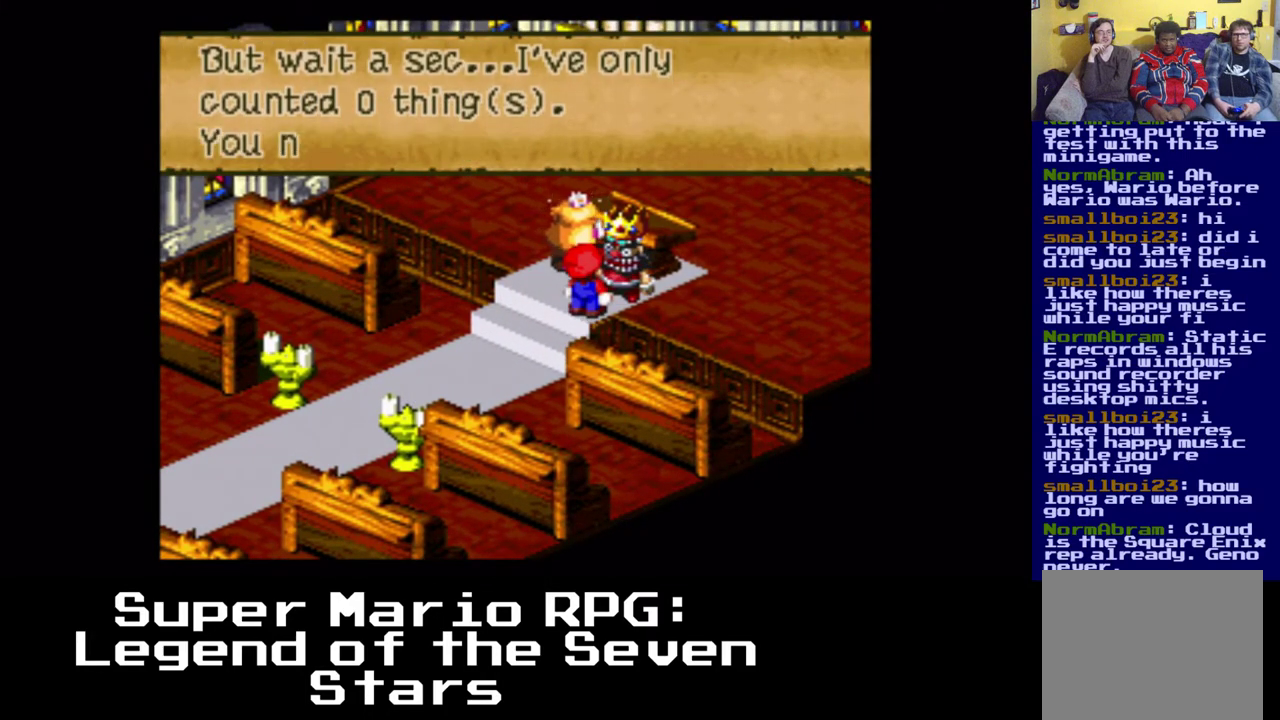
{"buttons": [], "events": []}
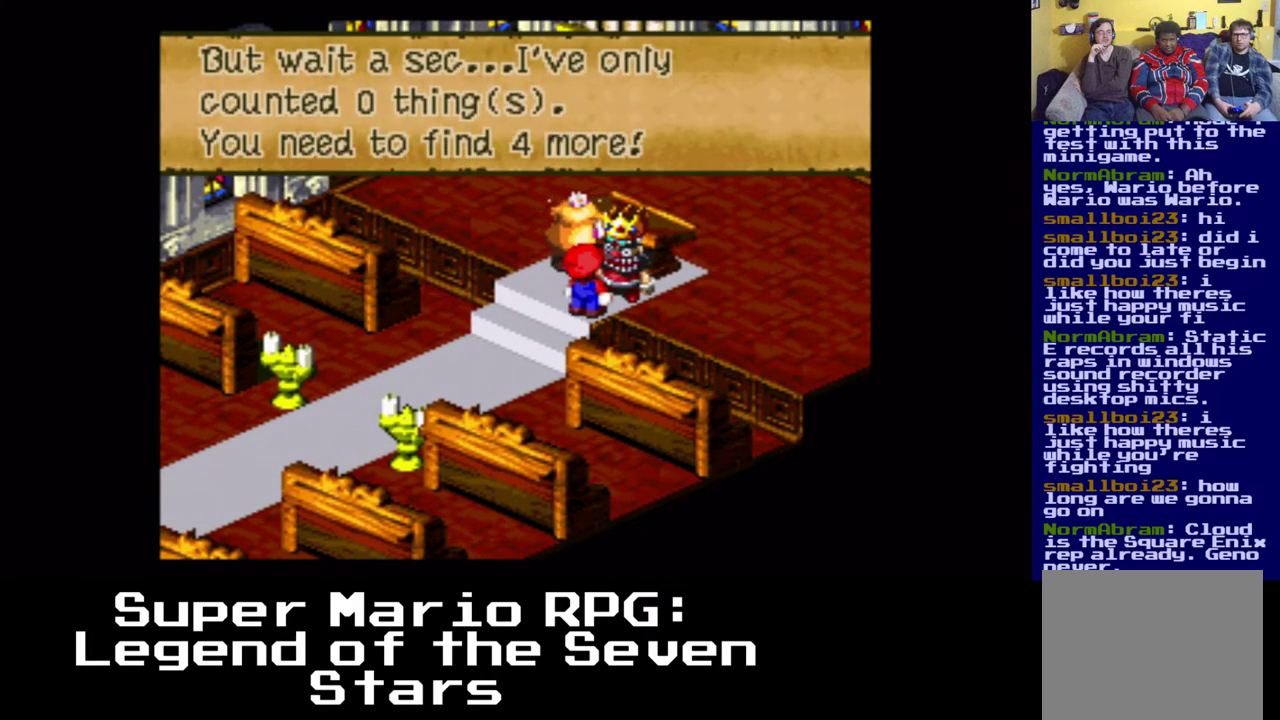
{"buttons": [], "events": []}
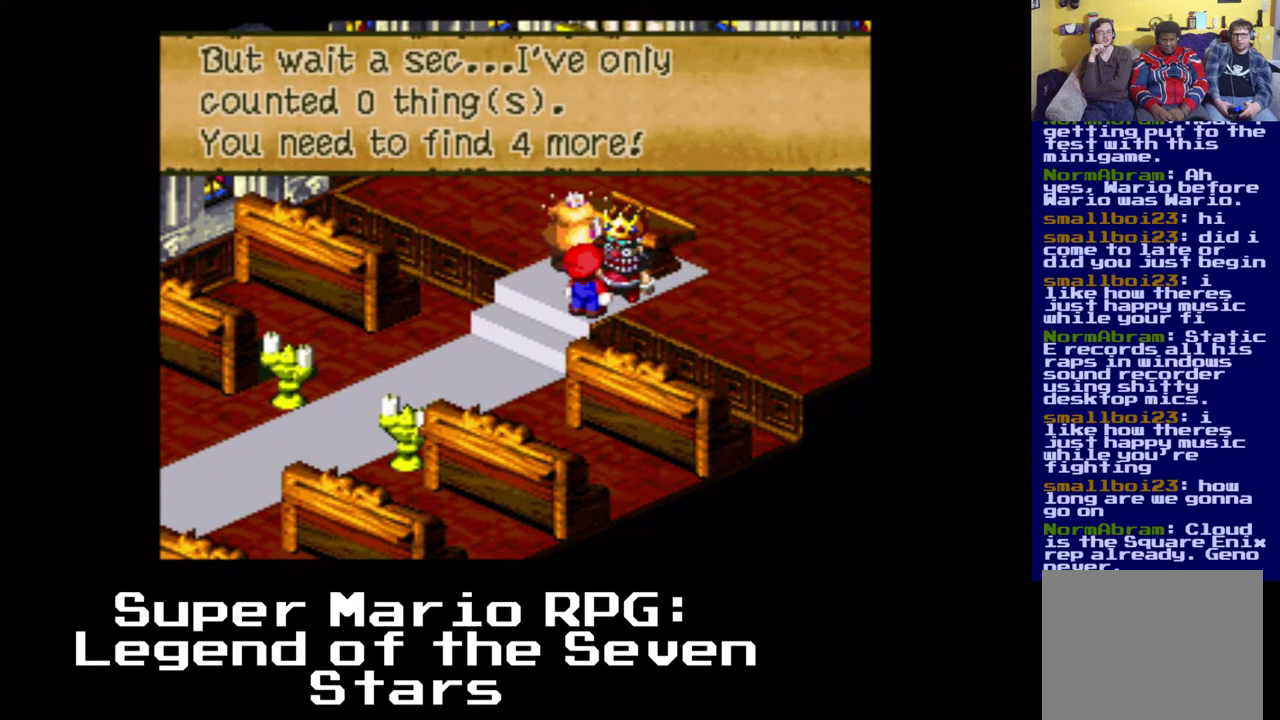
{"buttons": [], "events": []}
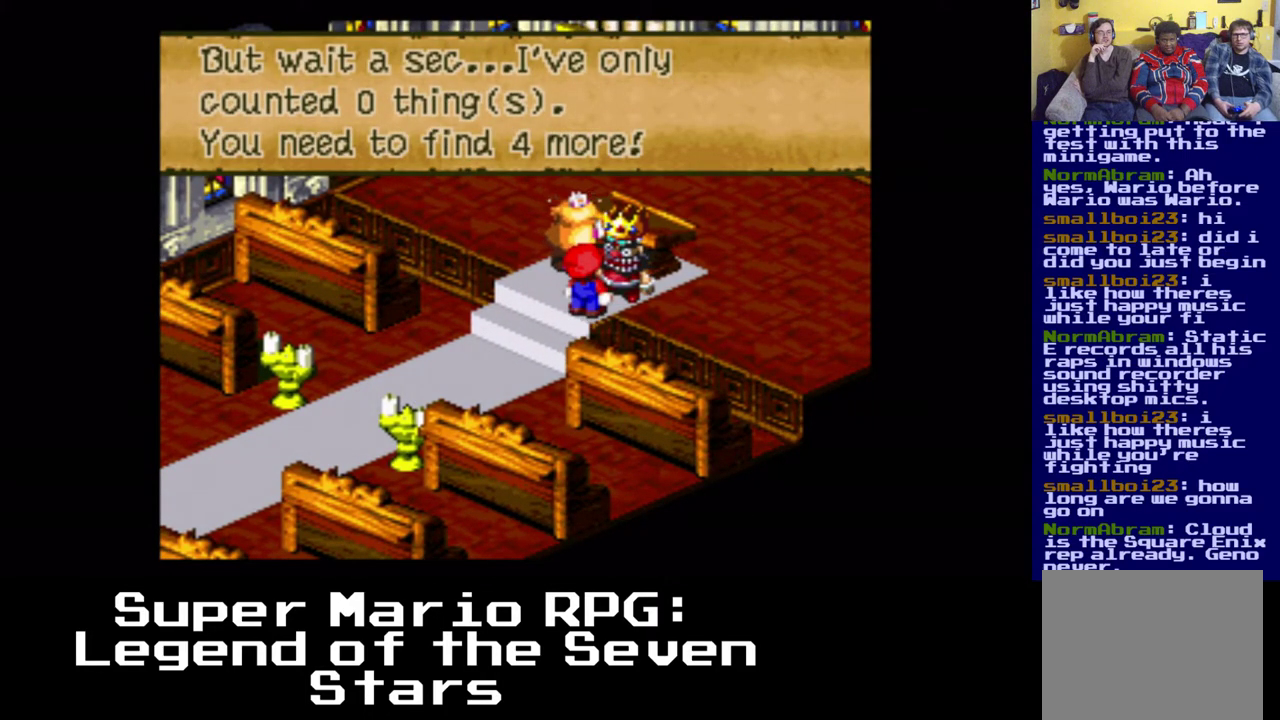
{"buttons": [], "events": []}
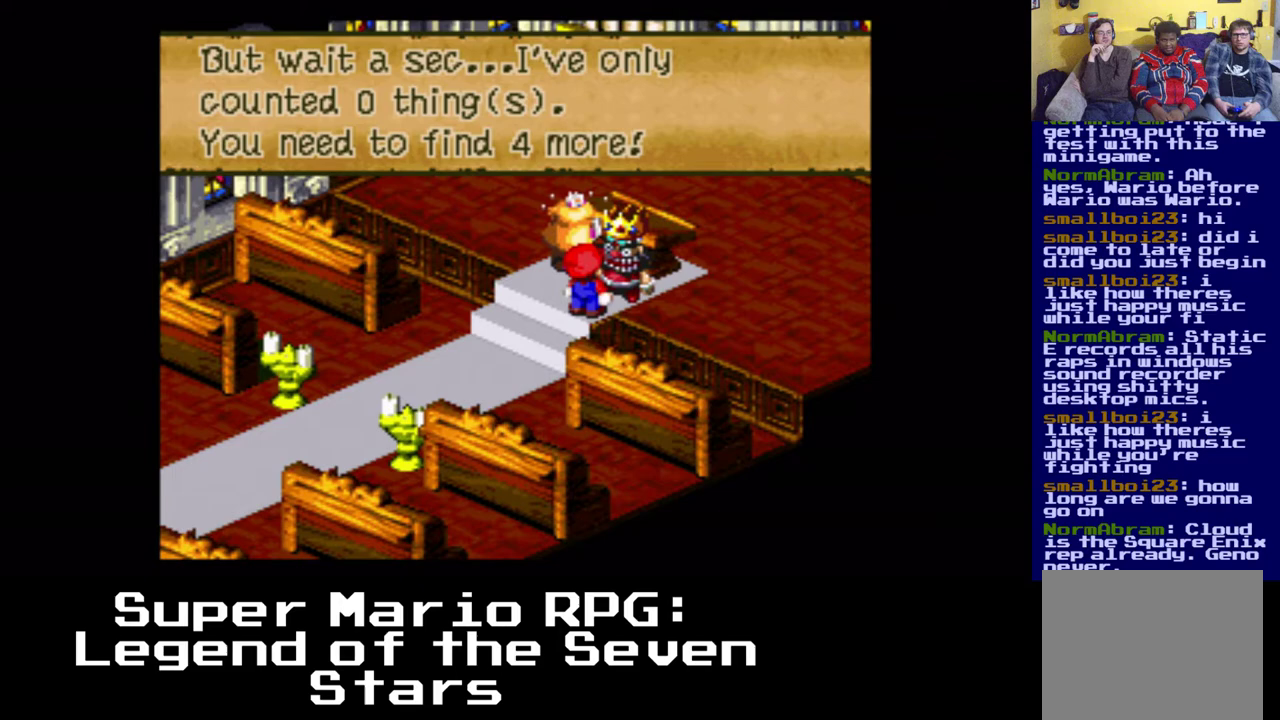
{"buttons": ["DPAD_DOWN", "DPAD_LEFT"], "events": [[167, "B", "down"], [367, "B", "up"], [450, "DPAD_DOWN", "down"], [450, "DPAD_LEFT", "down"]]}
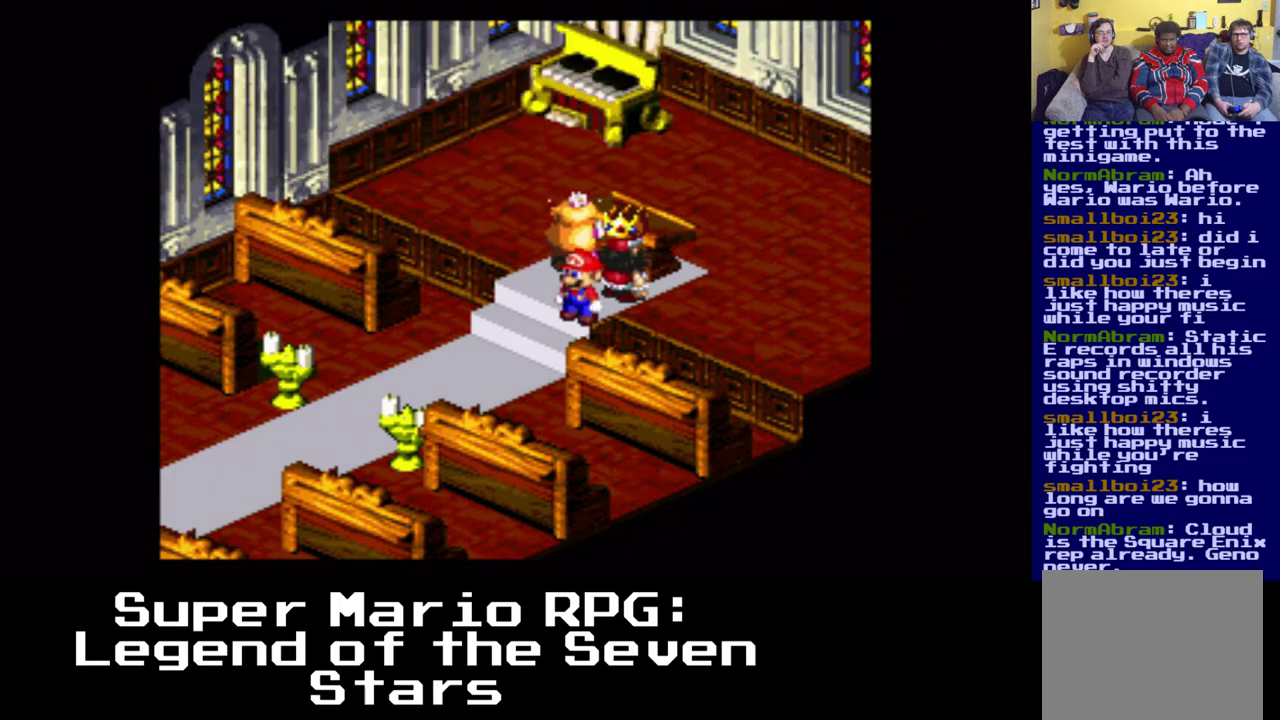
{"buttons": ["X", "DPAD_LEFT"], "events": [[150, "X", "down"], [433, "DPAD_DOWN", "up"]]}
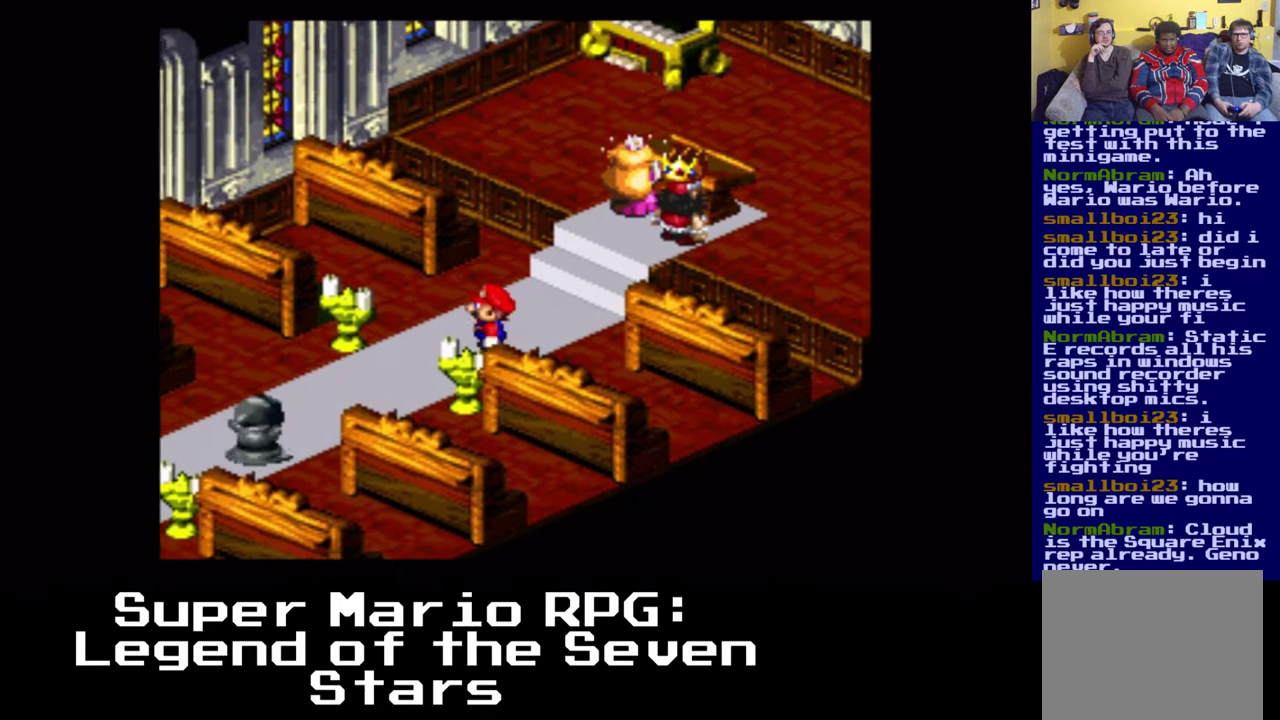
{"buttons": ["B", "X", "DPAD_DOWN"], "events": [[233, "DPAD_DOWN", "down"], [467, "B", "down"], [500, "DPAD_LEFT", "up"]]}